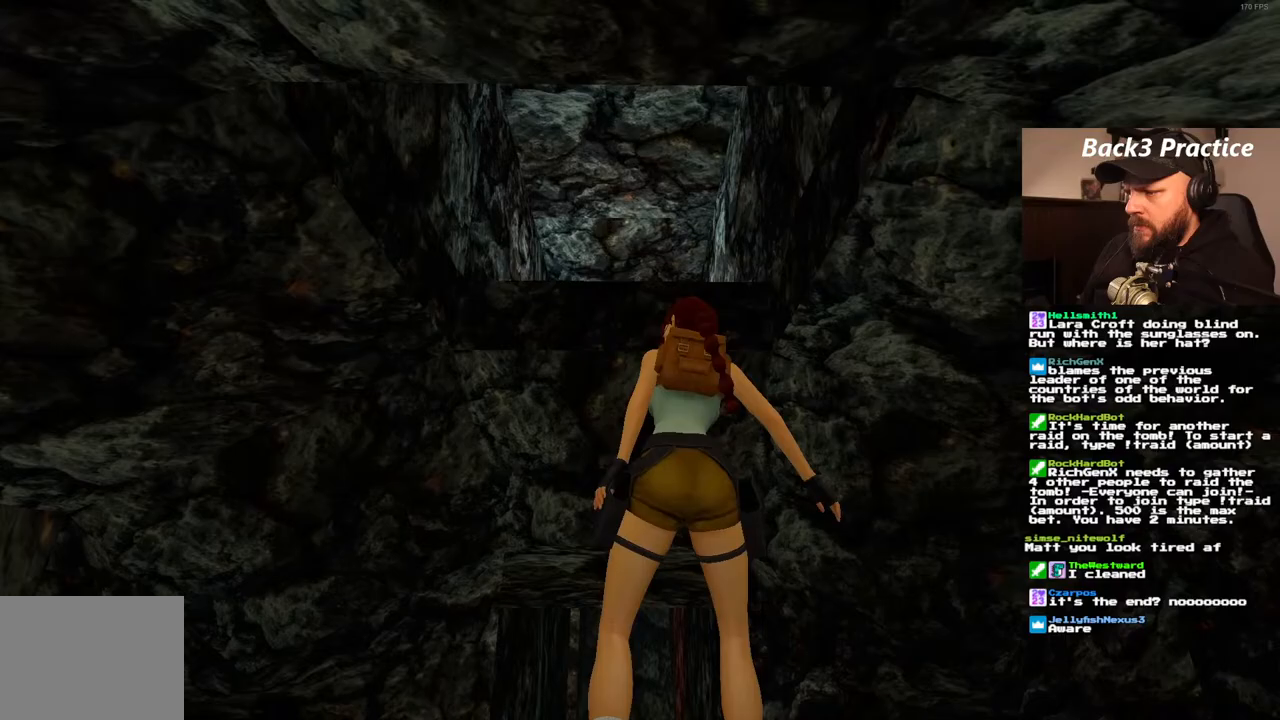
Gameplay with a controller (PlayStation layout); each line is a JSON object with the inputs held at the frame after it. "events" lists button and stick changes between this image and that frame as [ms after this image, input, new state], when the widget could be followed in between. Not read: L3 R3.
{"buttons": [], "left_stick": "center", "right_stick": "center", "events": [[150, "SQUARE", "down"], [367, "DPAD_UP", "down"], [467, "DPAD_UP", "up"], [483, "SQUARE", "up"]]}
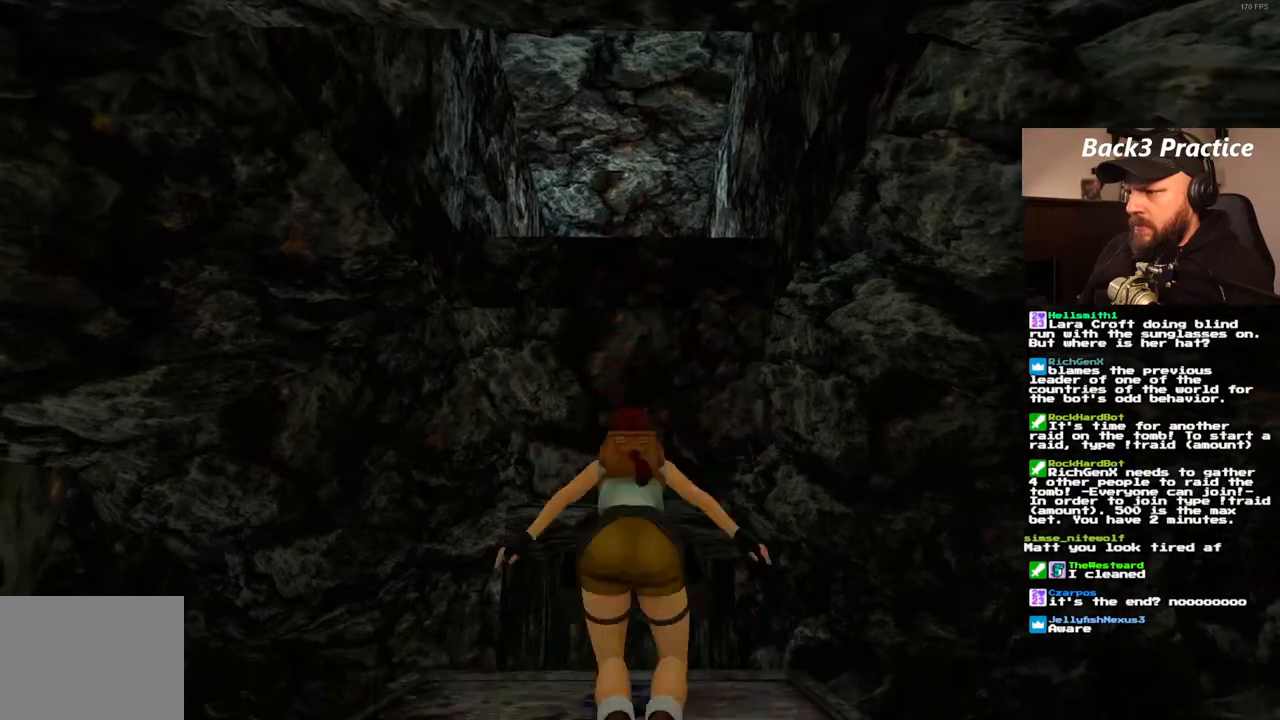
{"buttons": ["CROSS"], "left_stick": "center", "right_stick": "center", "events": [[67, "CROSS", "down"]]}
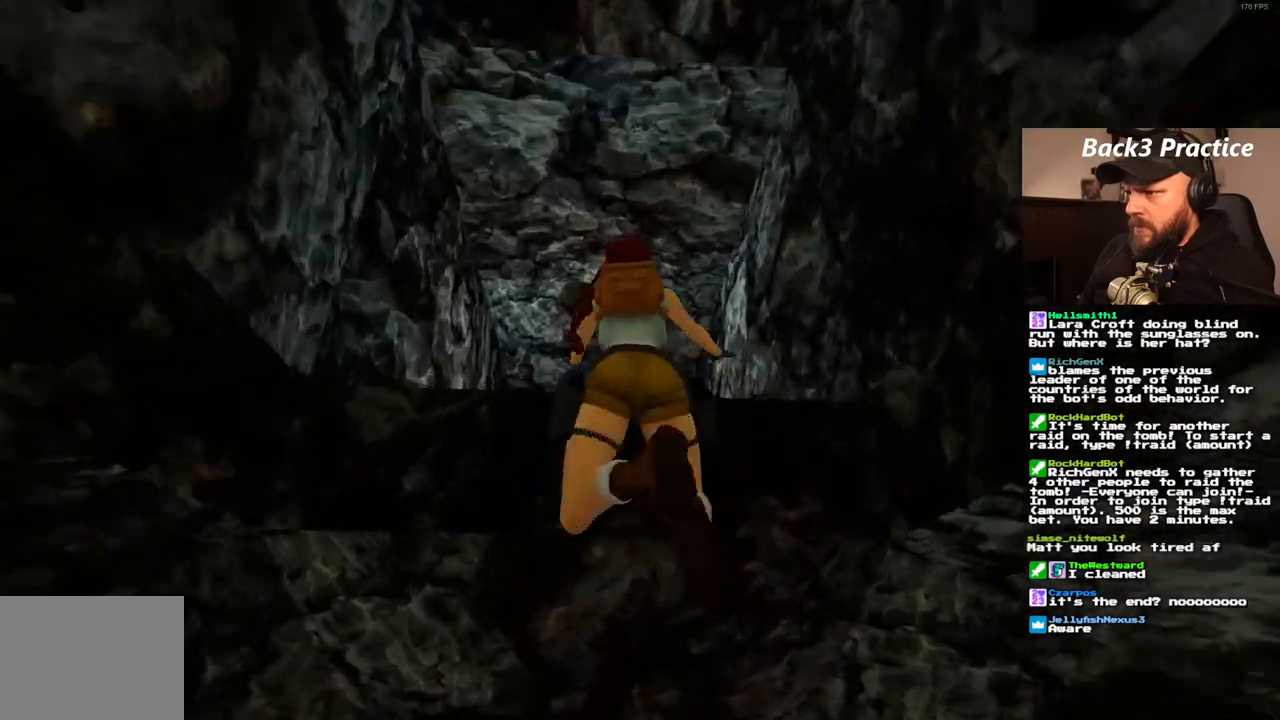
{"buttons": ["CROSS"], "left_stick": "center", "right_stick": "center", "events": []}
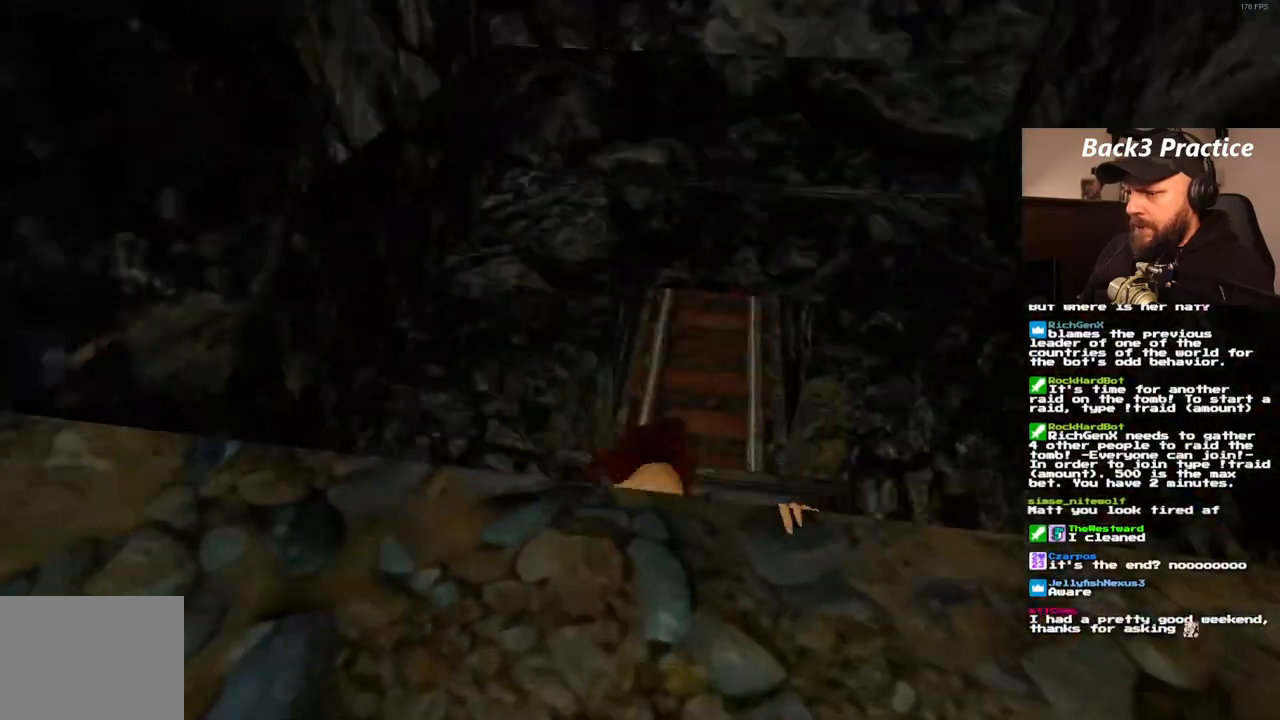
{"buttons": ["CROSS", "DPAD_UP"], "left_stick": "center", "right_stick": "center"}
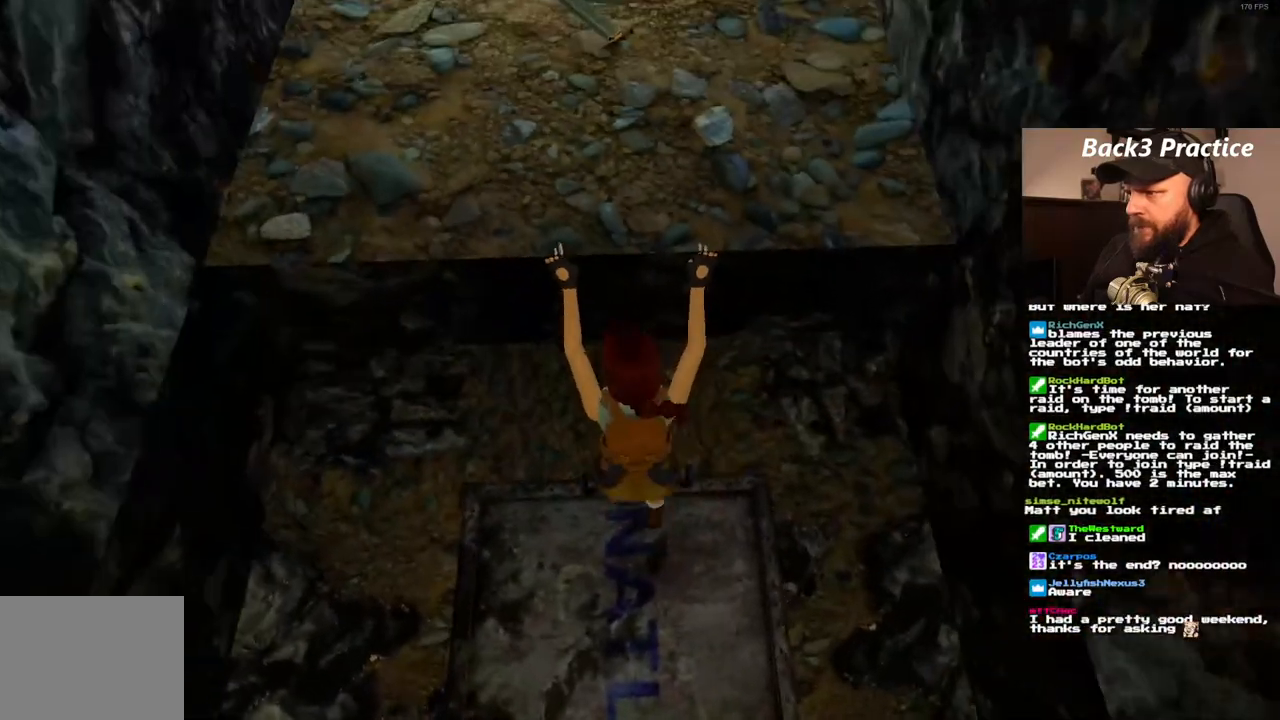
{"buttons": ["CROSS", "DPAD_UP"], "left_stick": "center", "right_stick": "center", "events": []}
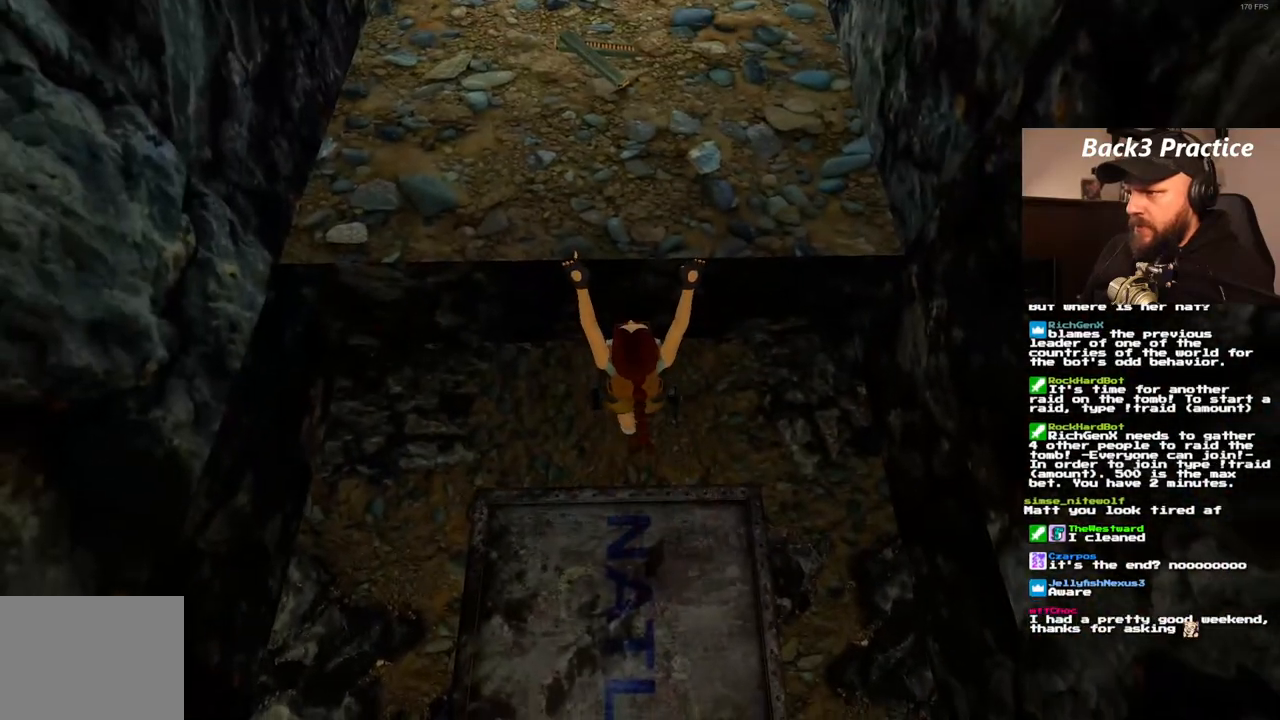
{"buttons": ["CROSS", "DPAD_UP"], "left_stick": "center", "right_stick": "center", "events": []}
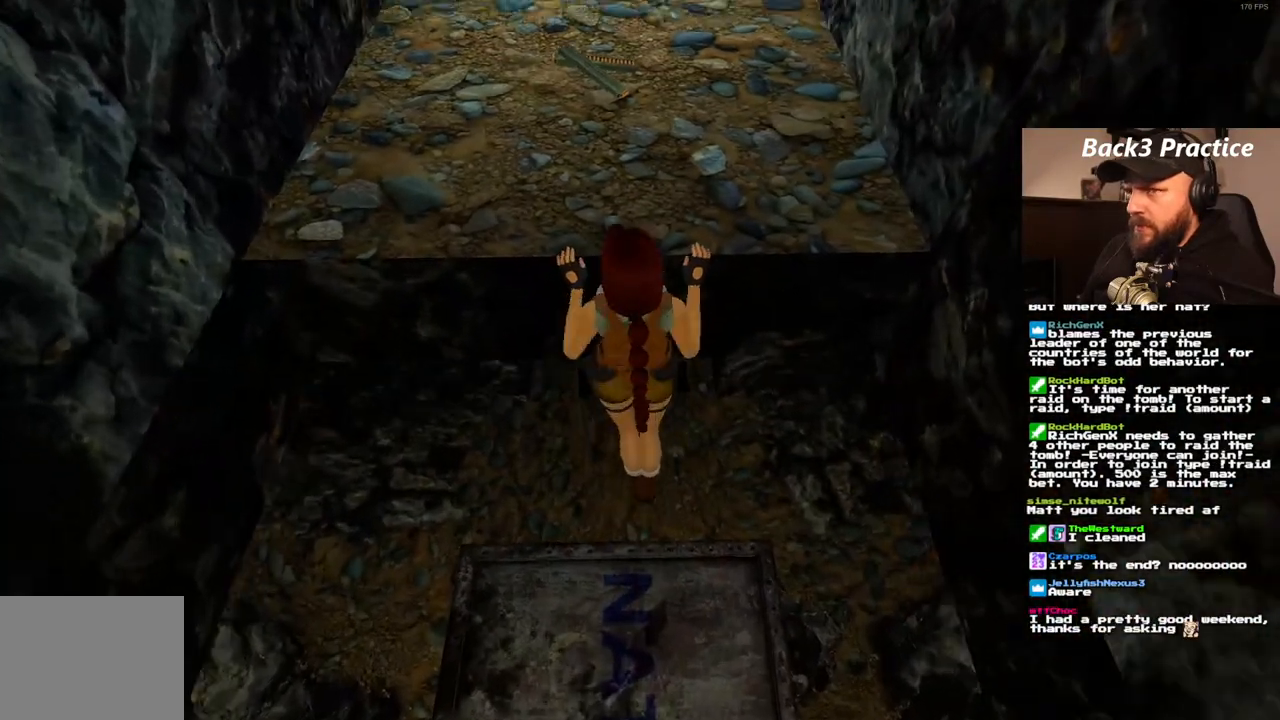
{"buttons": [], "left_stick": "center", "right_stick": "center", "events": [[100, "DPAD_UP", "up"], [217, "CROSS", "up"]]}
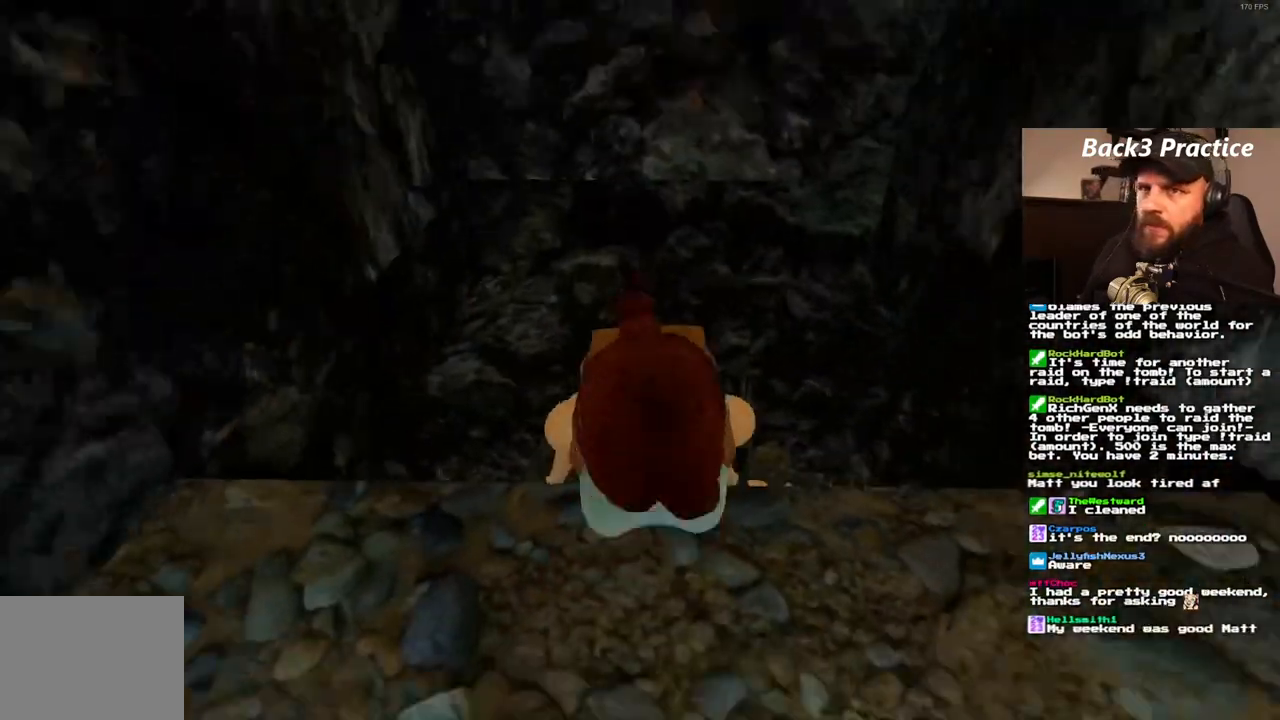
{"buttons": [], "left_stick": "center", "right_stick": "center", "events": []}
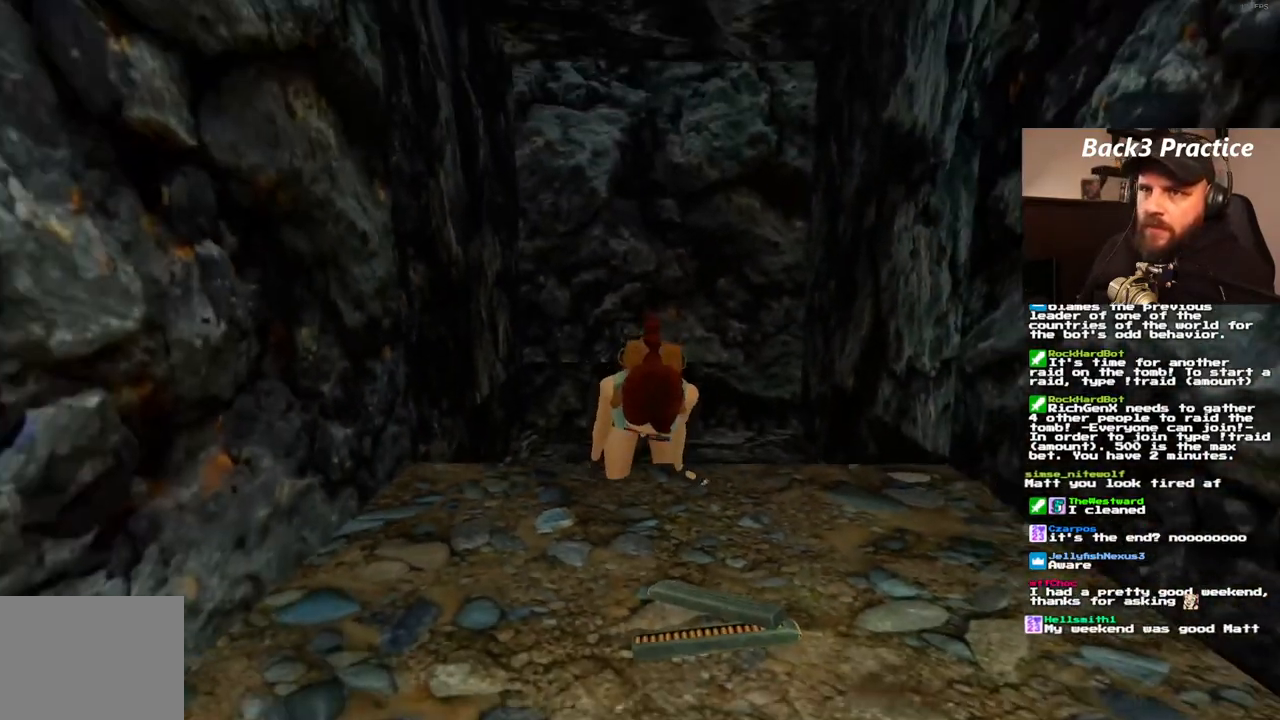
{"buttons": [], "left_stick": "center", "right_stick": "center", "events": []}
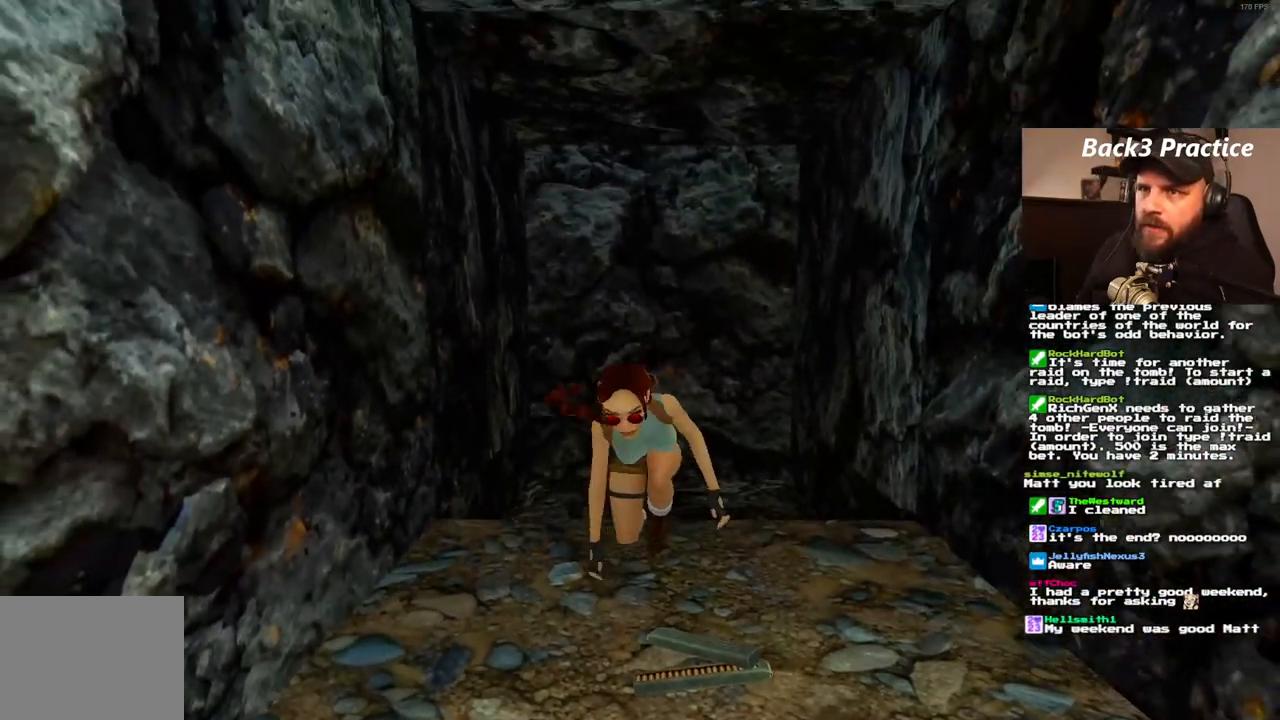
{"buttons": [], "left_stick": "center", "right_stick": "center", "events": []}
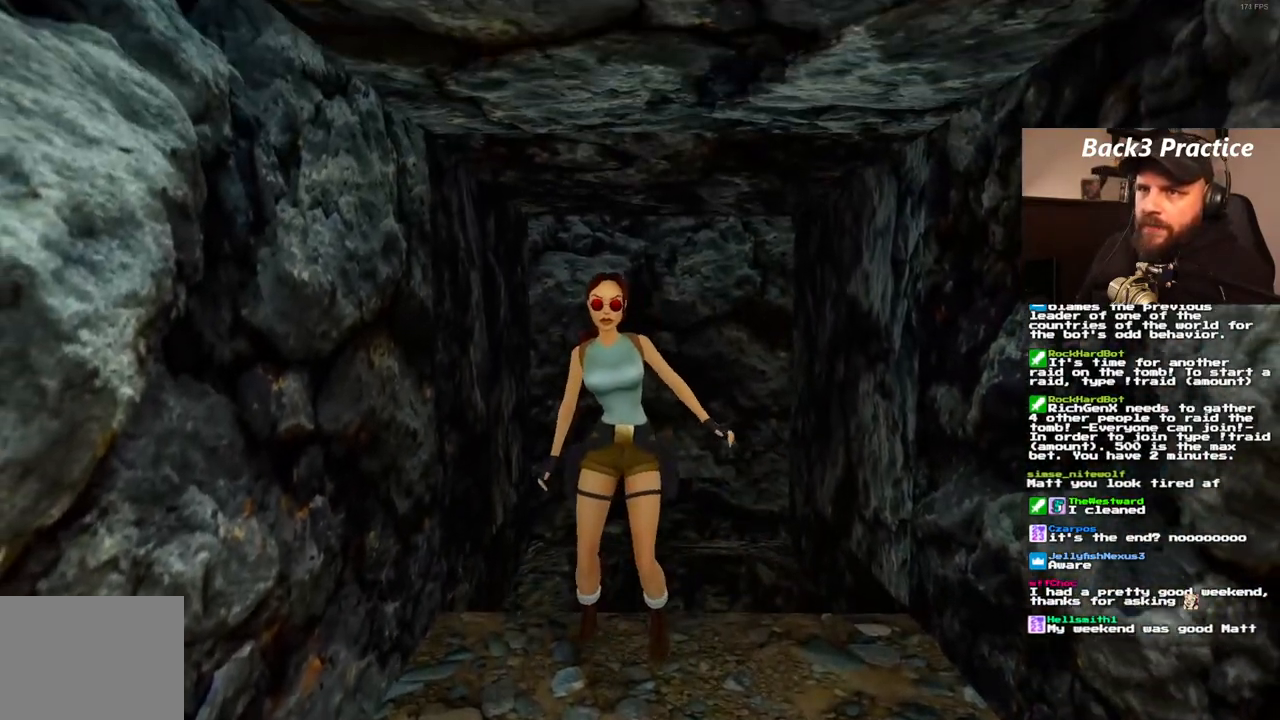
{"buttons": [], "left_stick": "center", "right_stick": "center", "events": [[350, "DPAD_UP", "down"], [417, "DPAD_UP", "up"]]}
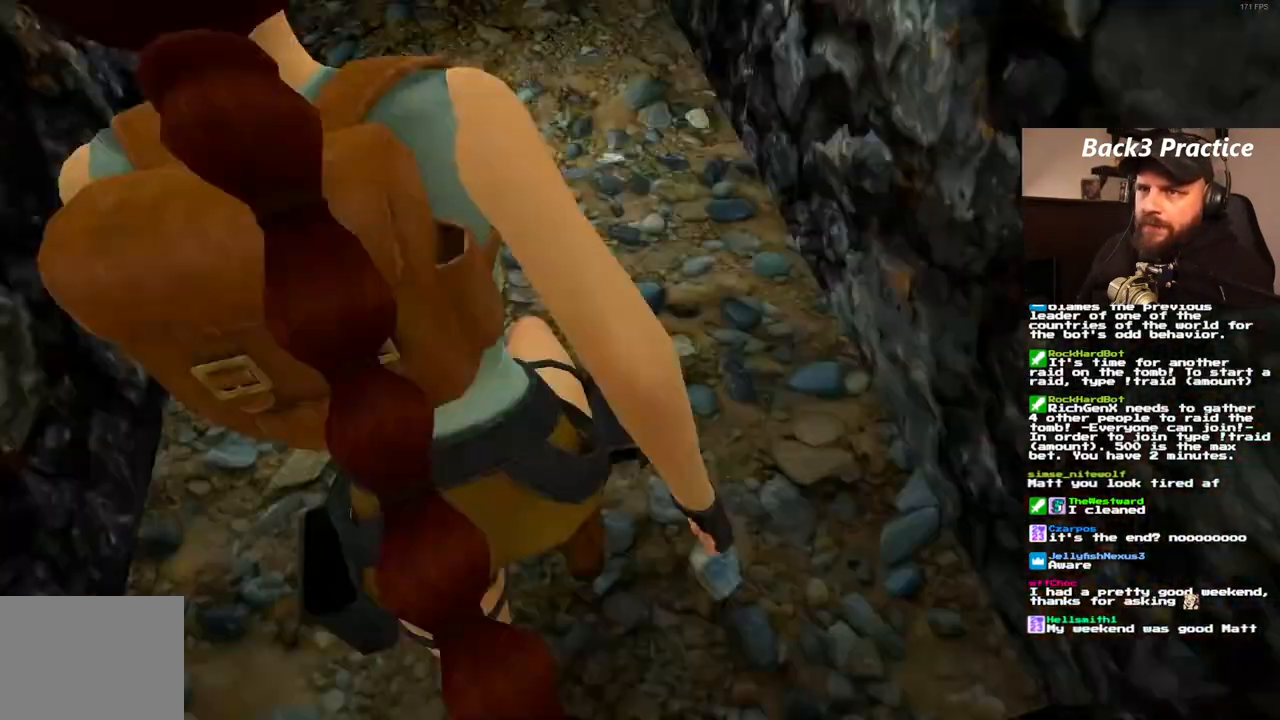
{"buttons": [], "left_stick": "center", "right_stick": "center", "events": []}
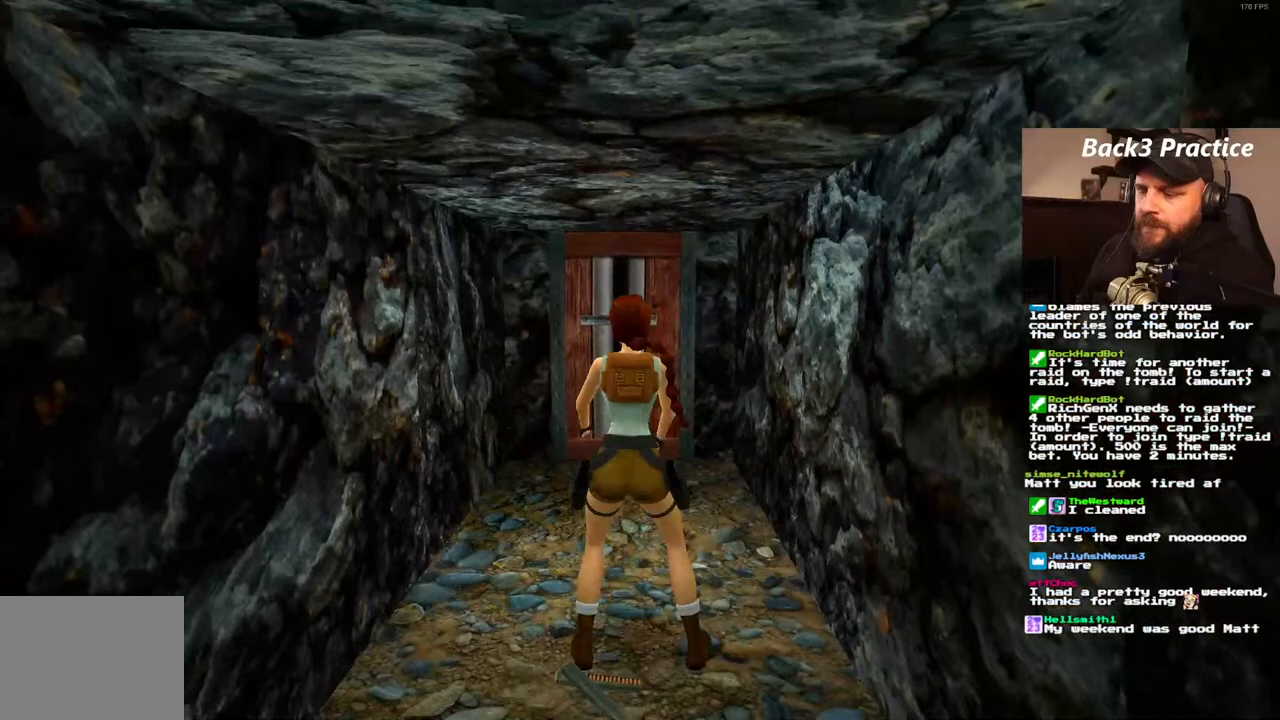
{"buttons": ["CROSS"], "left_stick": "center", "right_stick": "center", "events": [[250, "CROSS", "down"]]}
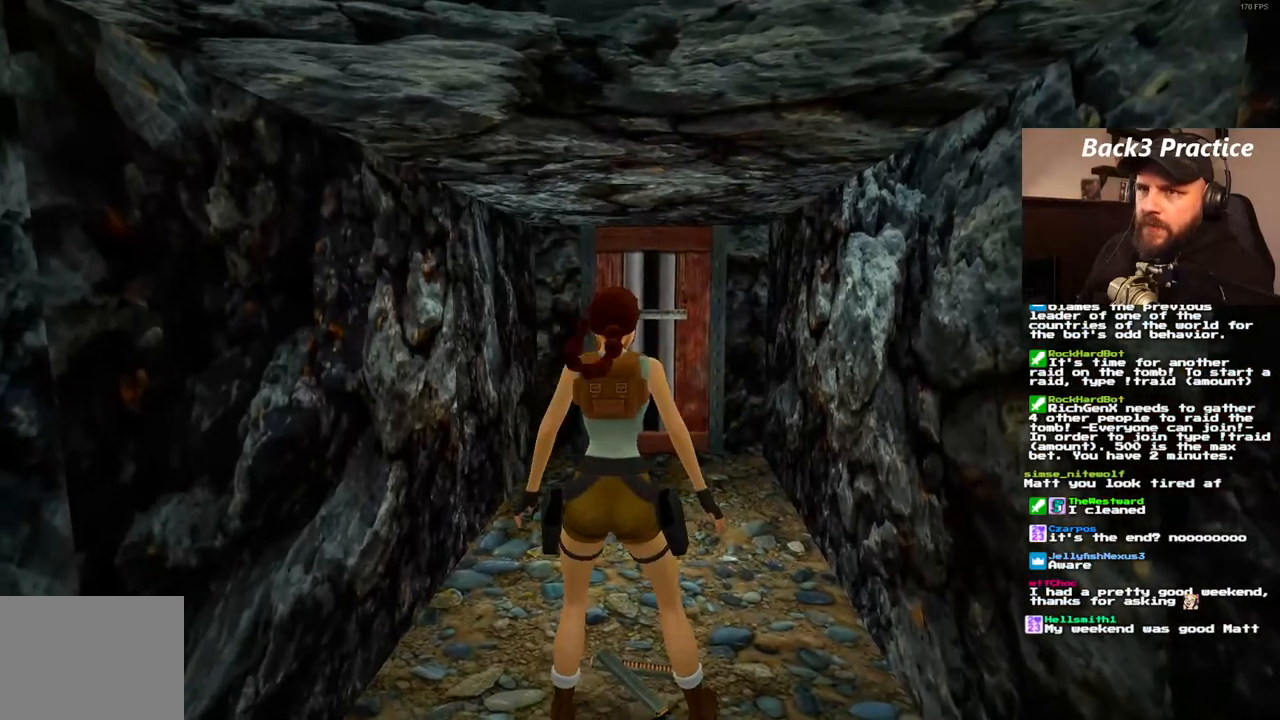
{"buttons": [], "left_stick": "center", "right_stick": "center", "events": [[83, "CROSS", "up"]]}
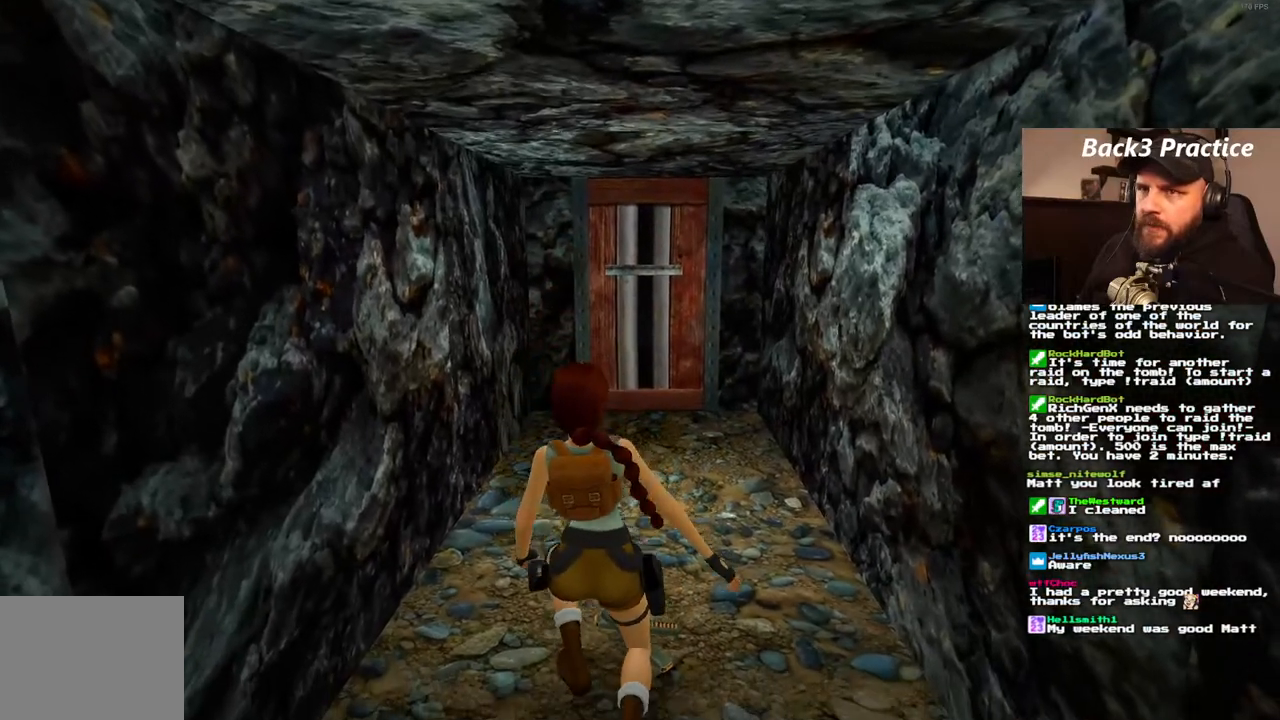
{"buttons": [], "left_stick": "center", "right_stick": "center", "events": []}
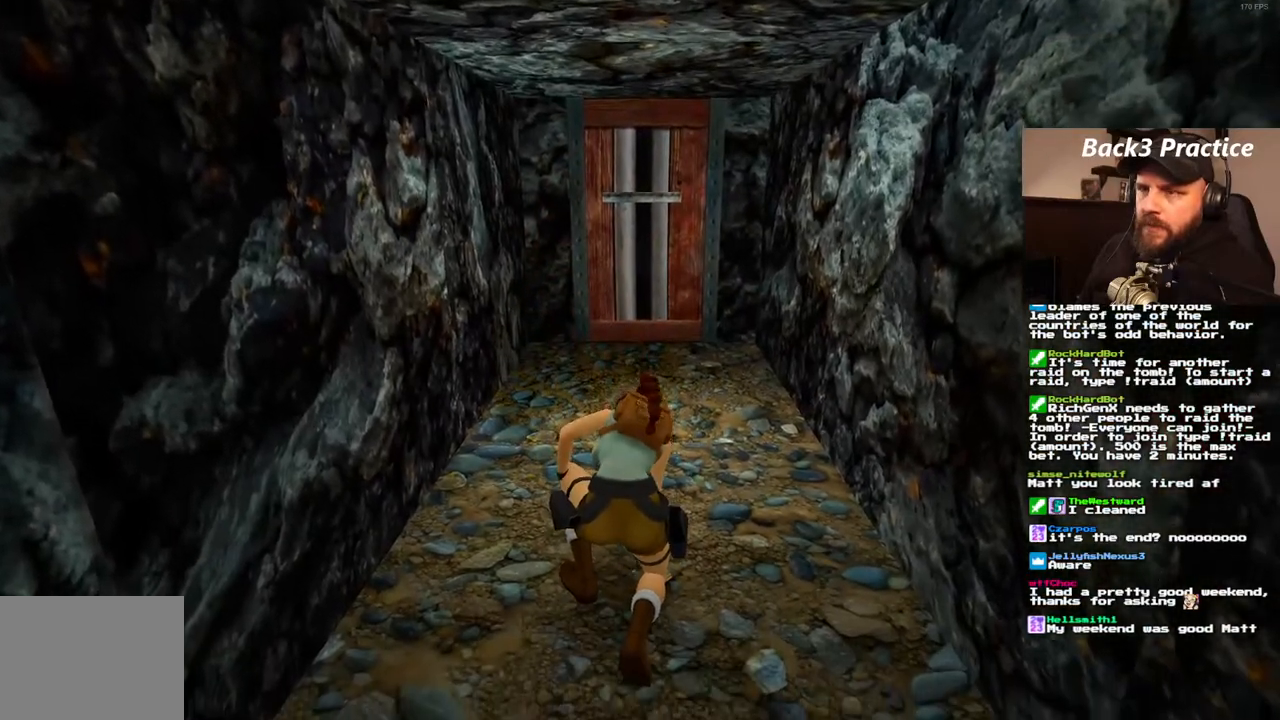
{"buttons": ["DPAD_UP"], "left_stick": "center", "right_stick": "center", "events": [[417, "DPAD_UP", "down"]]}
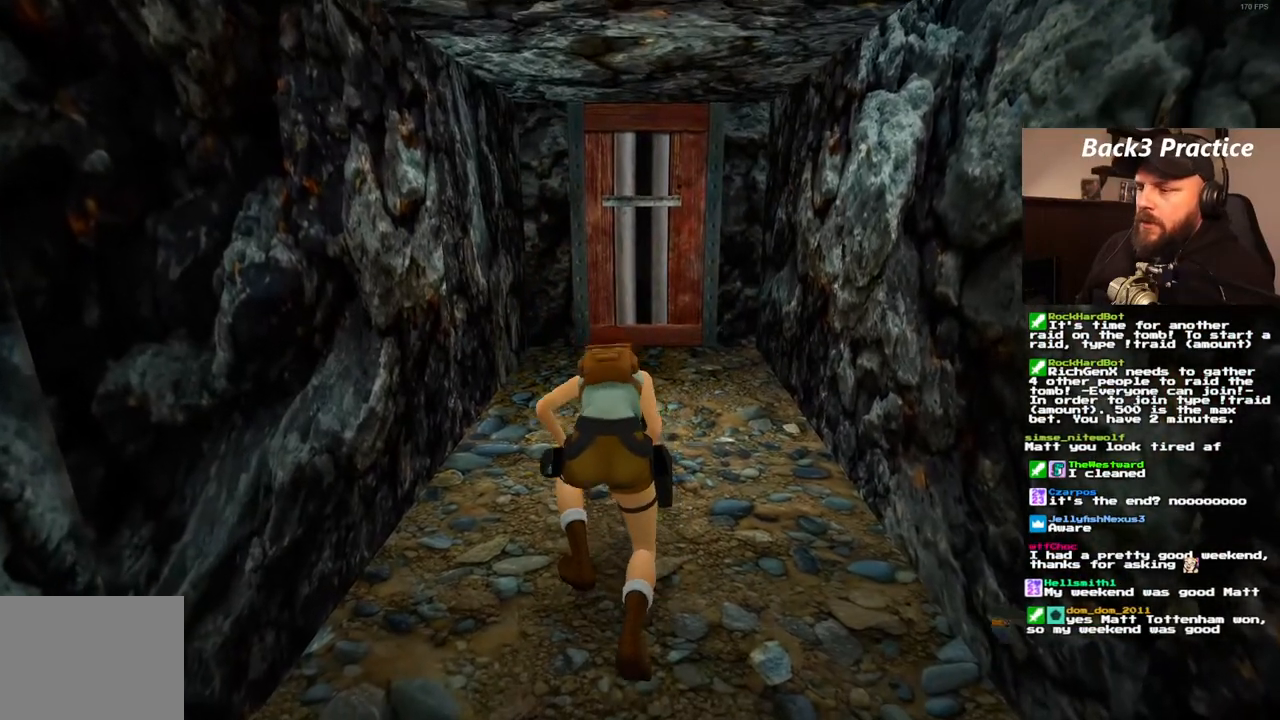
{"buttons": ["DPAD_UP"], "left_stick": "center", "right_stick": "center", "events": []}
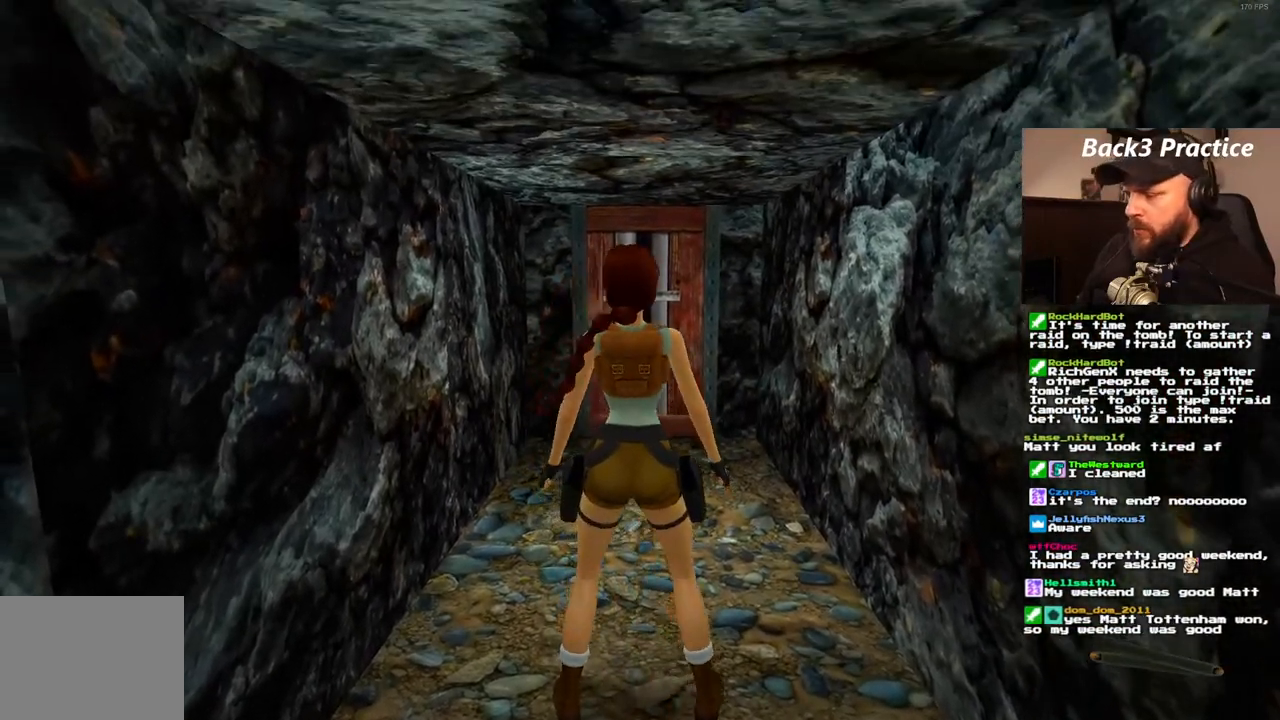
{"buttons": ["DPAD_UP"], "left_stick": "center", "right_stick": "center", "events": []}
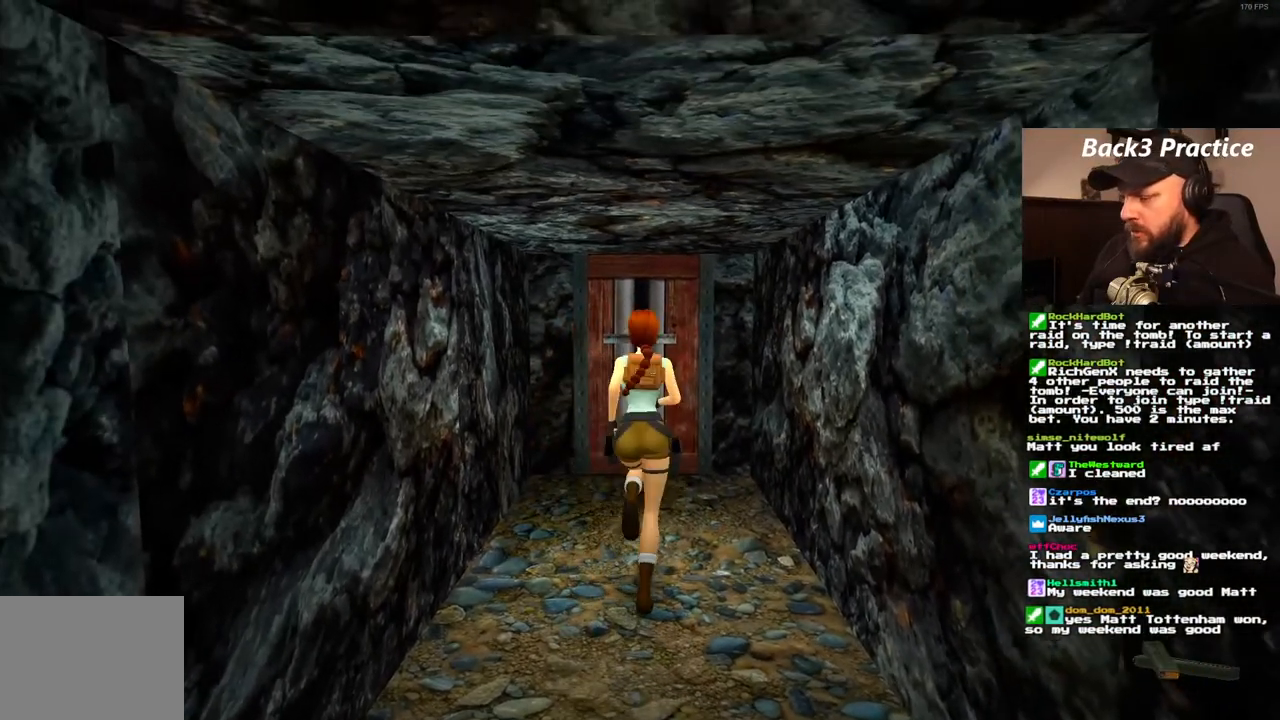
{"buttons": ["DPAD_UP"], "left_stick": "center", "right_stick": "center", "events": []}
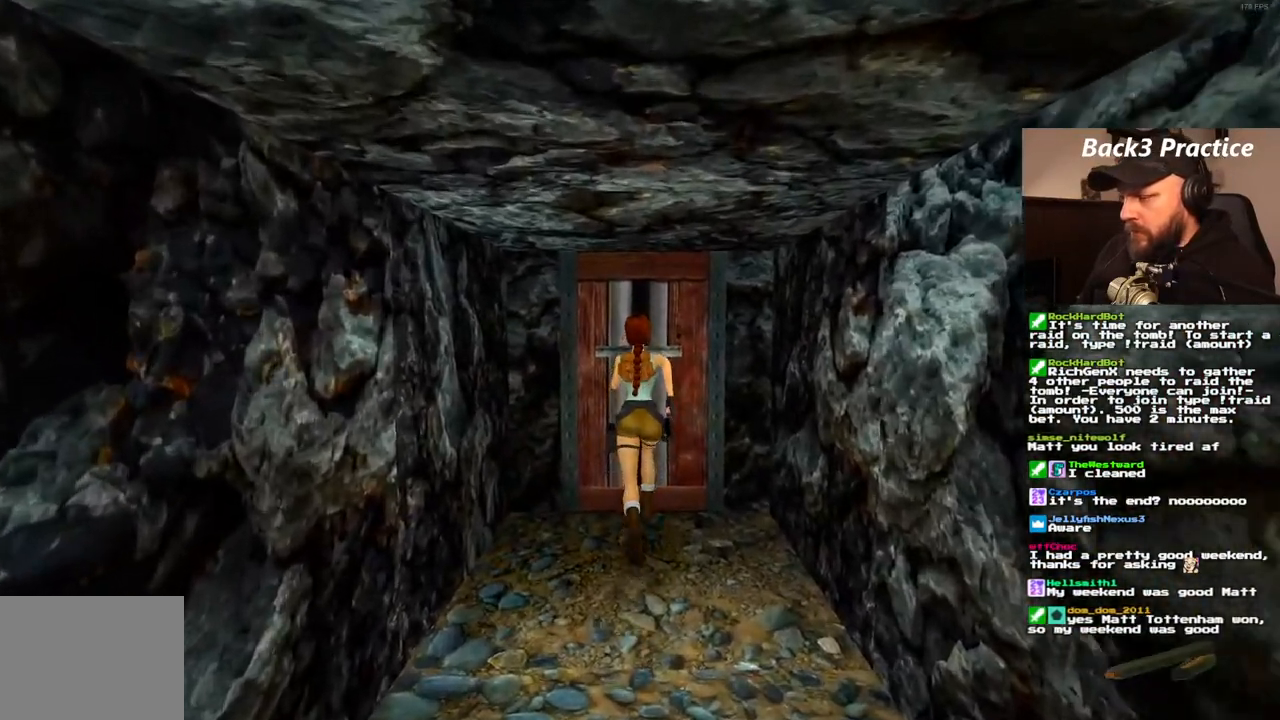
{"buttons": ["CROSS"], "left_stick": "center", "right_stick": "center"}
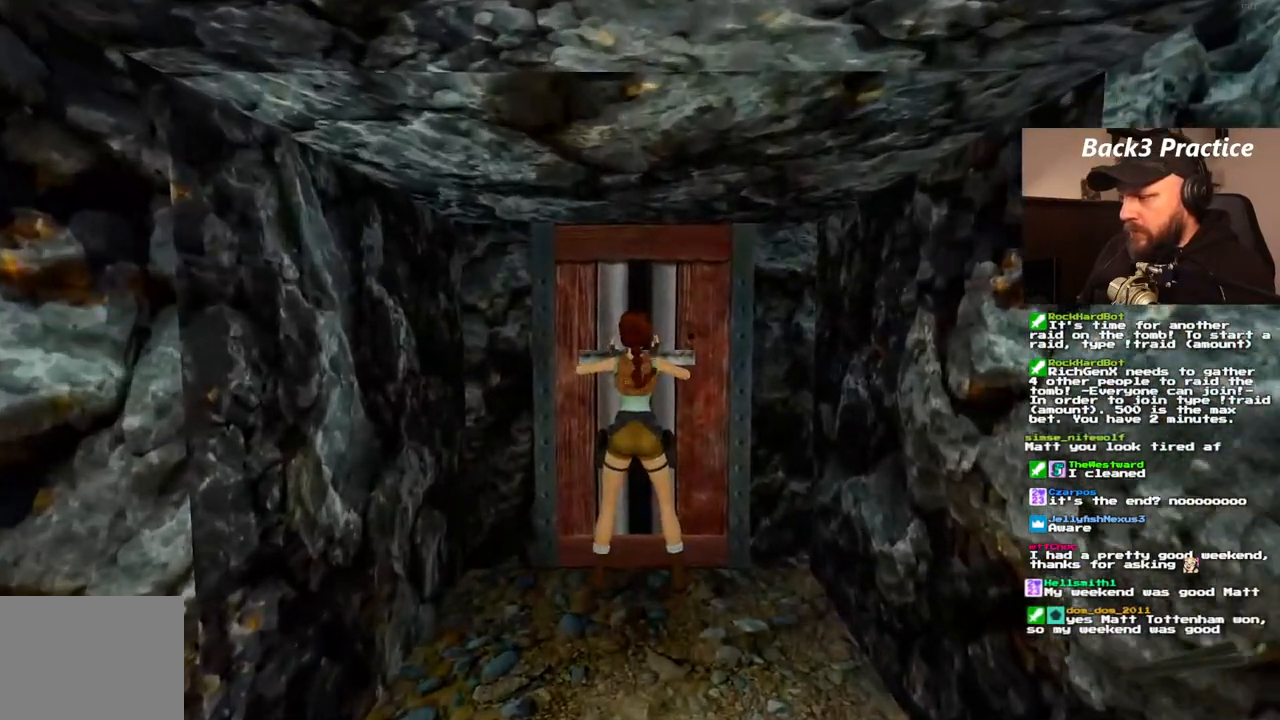
{"buttons": ["CROSS"], "left_stick": "center", "right_stick": "center", "events": []}
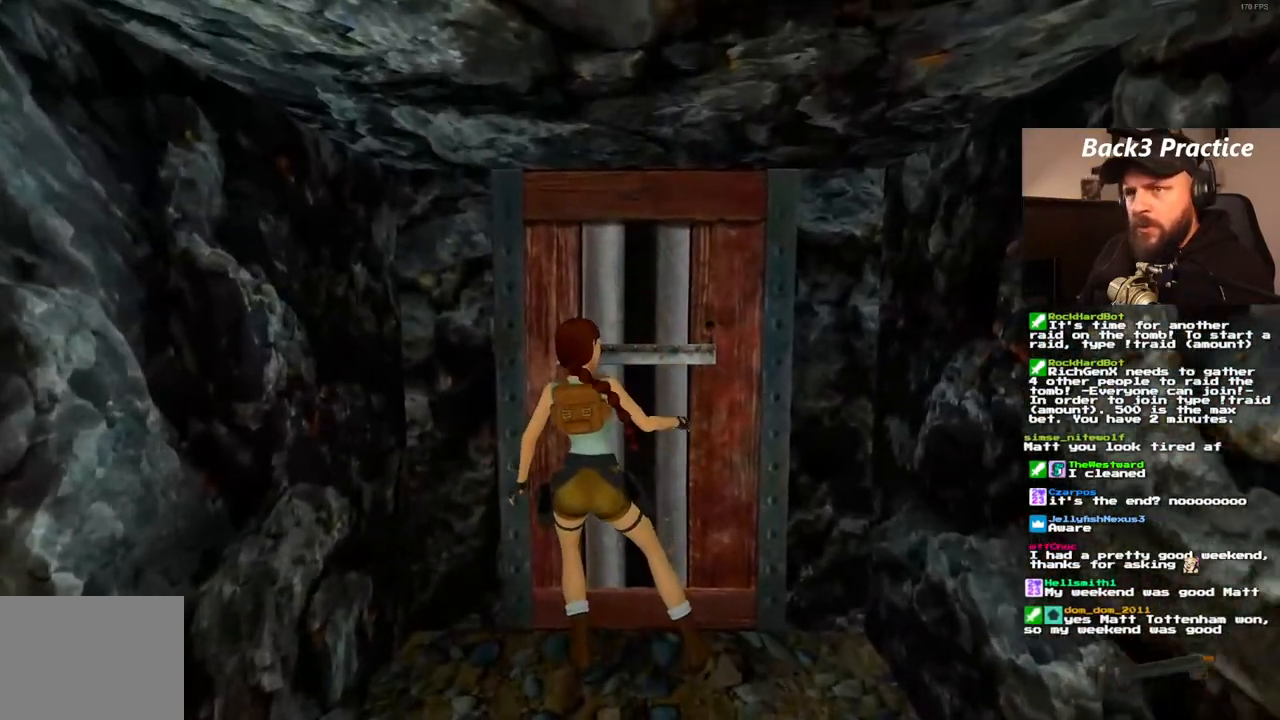
{"buttons": [], "left_stick": "center", "right_stick": "center", "events": [[417, "CROSS", "up"]]}
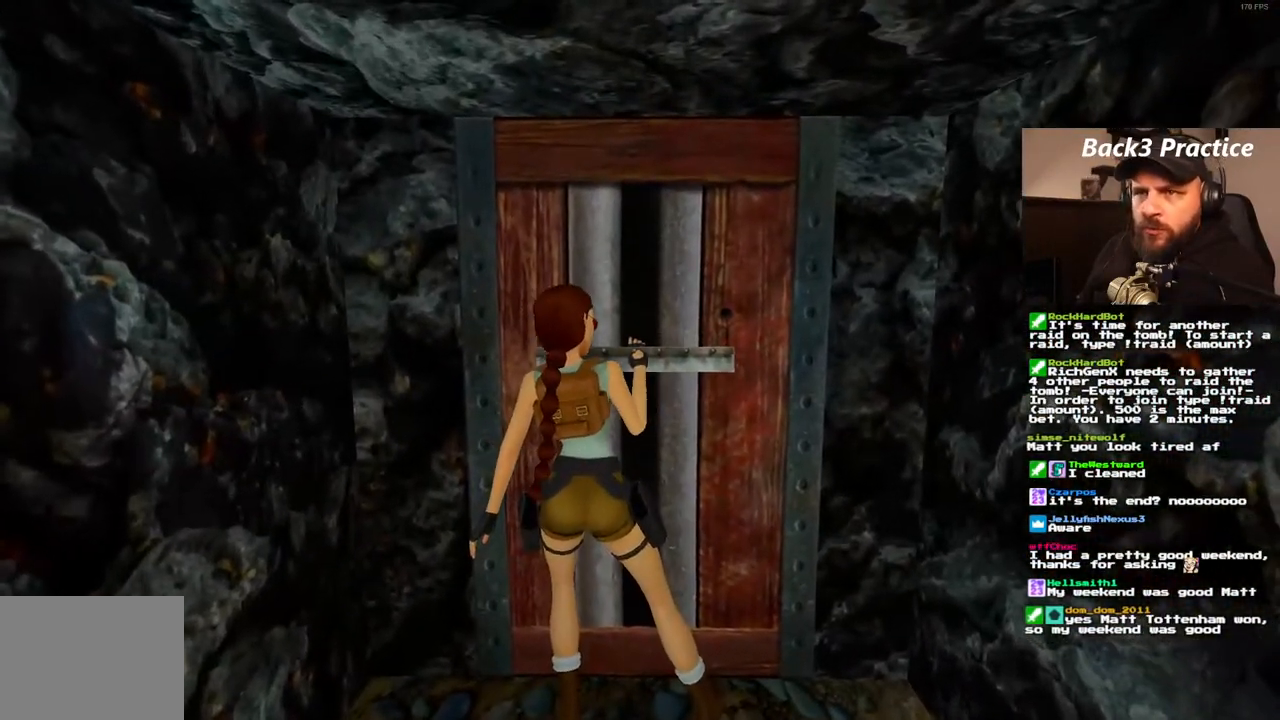
{"buttons": [], "left_stick": "center", "right_stick": "center", "events": []}
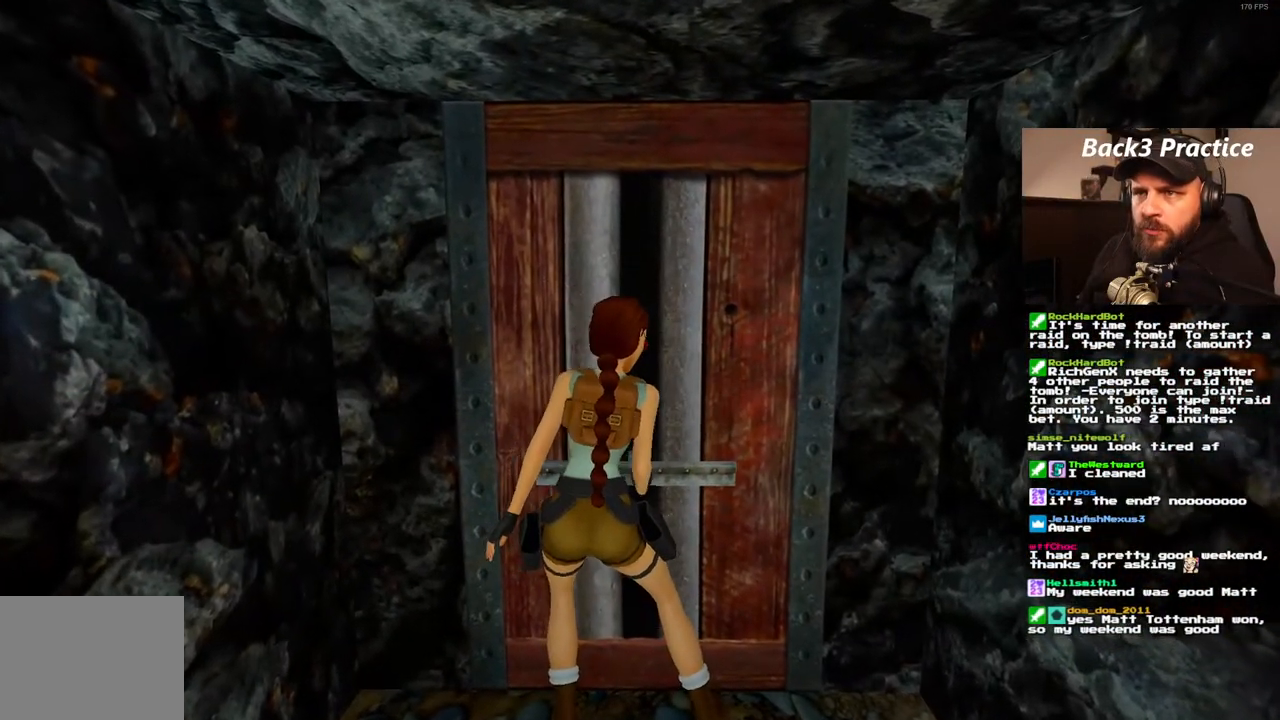
{"buttons": ["SQUARE"], "left_stick": "center", "right_stick": "center", "events": [[167, "SQUARE", "down"]]}
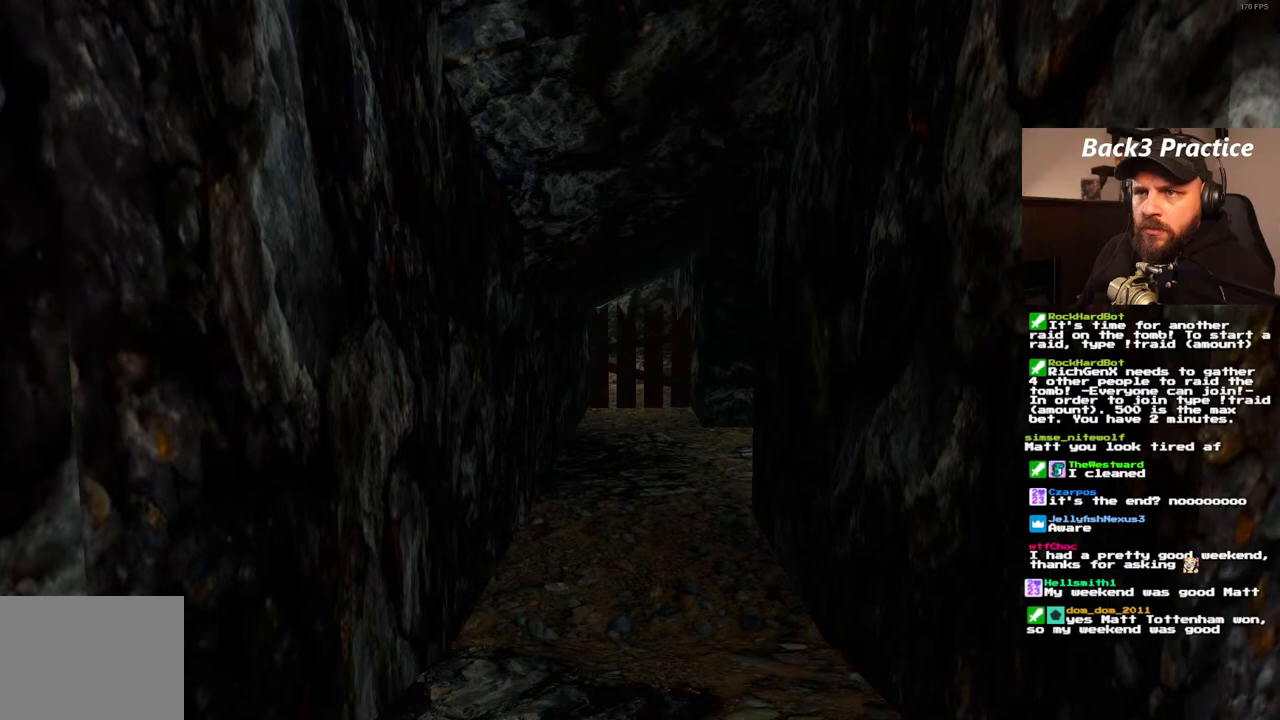
{"buttons": [], "left_stick": "center", "right_stick": "center", "events": [[33, "SQUARE", "up"]]}